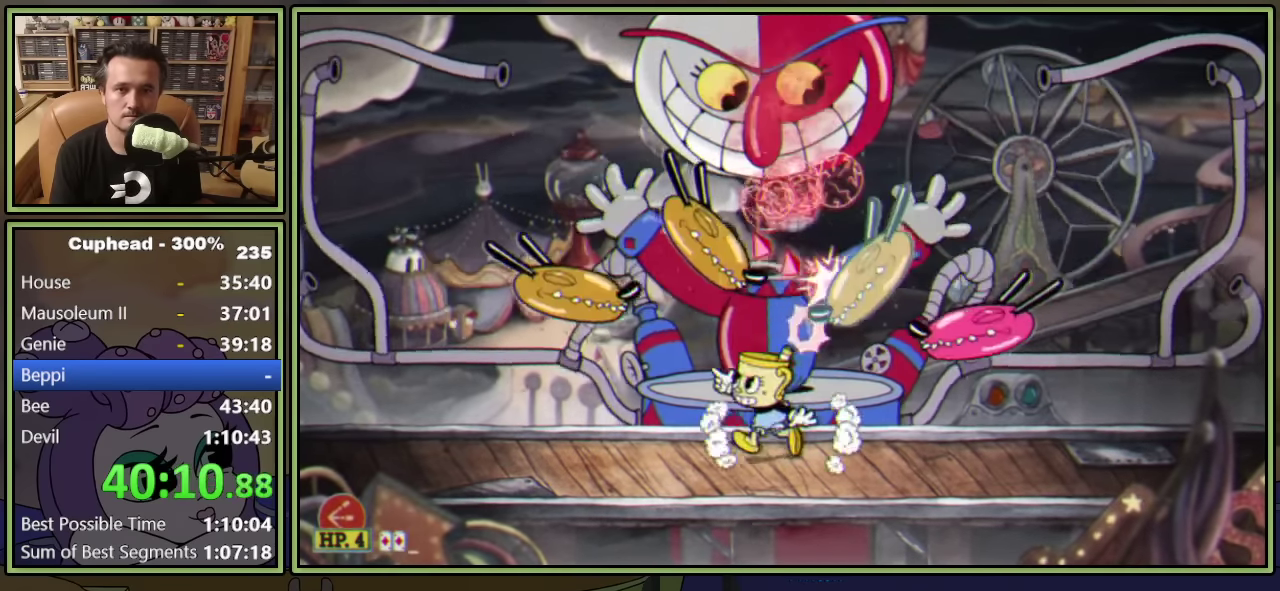
Gameplay with a controller (Xbox layout); each line is a JSON object with the inputs held at the frame after it. "events" lists button and stick changes between this image and that frame as [ms after this image, input, new state], when the widget could be followed in between. Not read: R3 right_stick.
{"buttons": ["L1", "DPAD_UP", "DPAD_LEFT"], "left_stick": "center", "events": []}
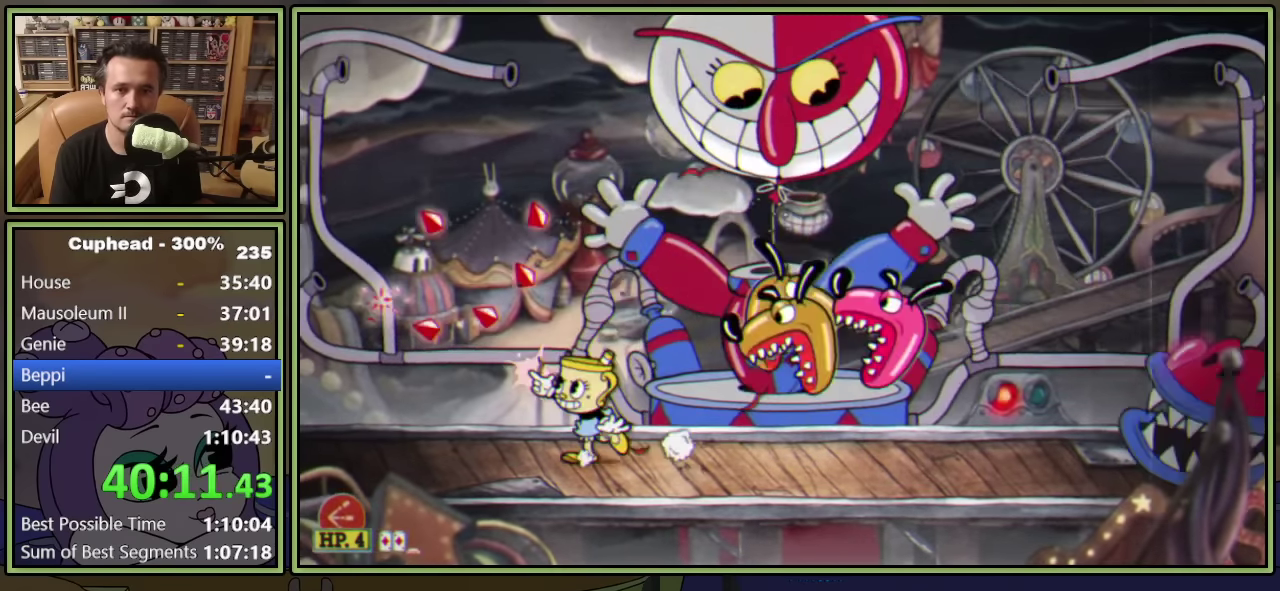
{"buttons": ["A", "L1", "DPAD_UP", "DPAD_RIGHT"], "left_stick": "center", "events": [[33, "A", "down"], [50, "DPAD_LEFT", "up"], [67, "DPAD_RIGHT", "down"], [267, "A", "up"], [417, "A", "down"]]}
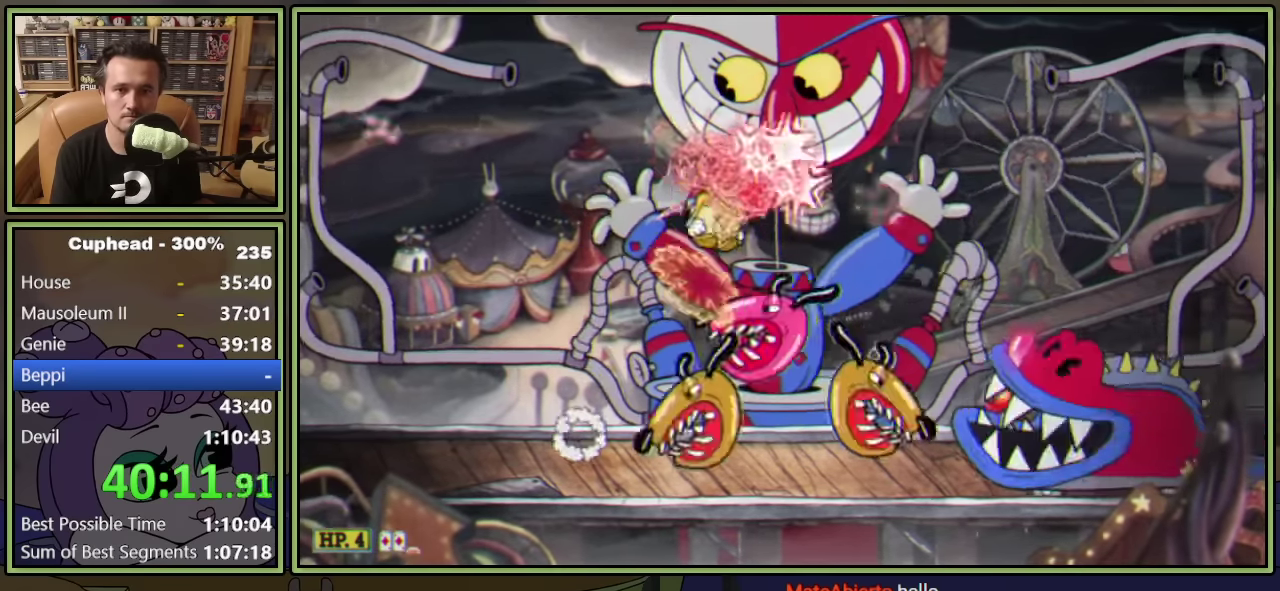
{"buttons": ["L1", "DPAD_UP"], "left_stick": "center", "events": [[250, "DPAD_RIGHT", "up"], [250, "L2", "down"], [317, "A", "up"], [400, "L2", "up"]]}
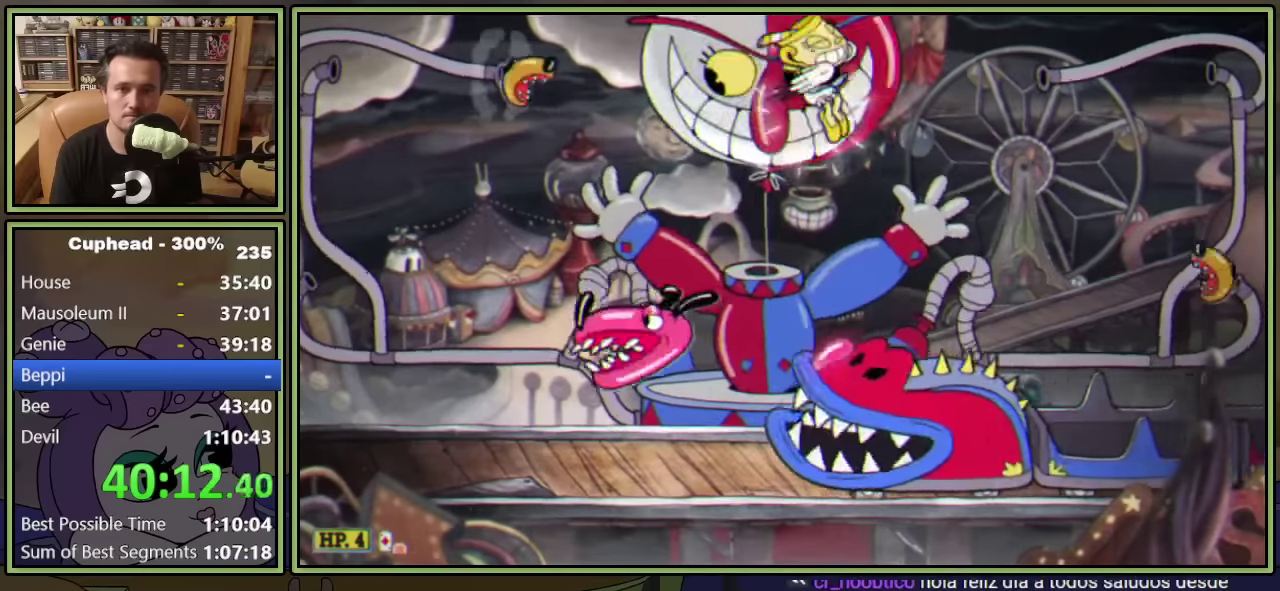
{"buttons": ["L1", "DPAD_UP"], "left_stick": "center", "events": [[167, "DPAD_RIGHT", "down"], [467, "DPAD_RIGHT", "up"]]}
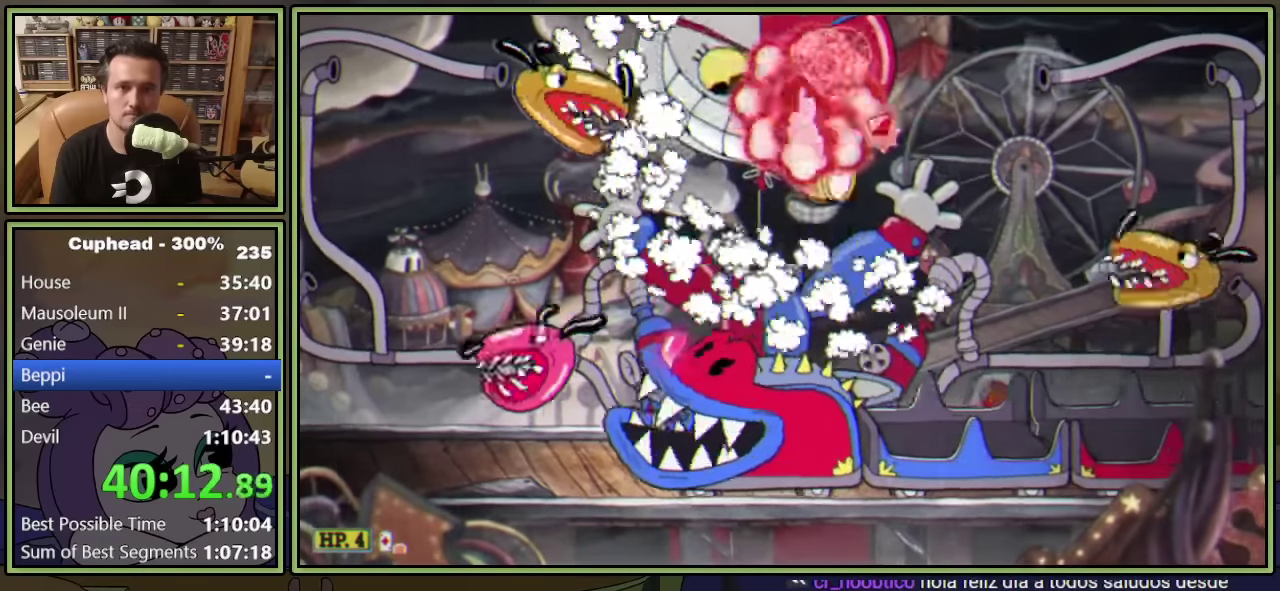
{"buttons": ["L1", "DPAD_UP"], "left_stick": "center", "events": [[100, "DPAD_RIGHT", "down"], [167, "DPAD_RIGHT", "up"], [217, "A", "down"], [367, "A", "up"]]}
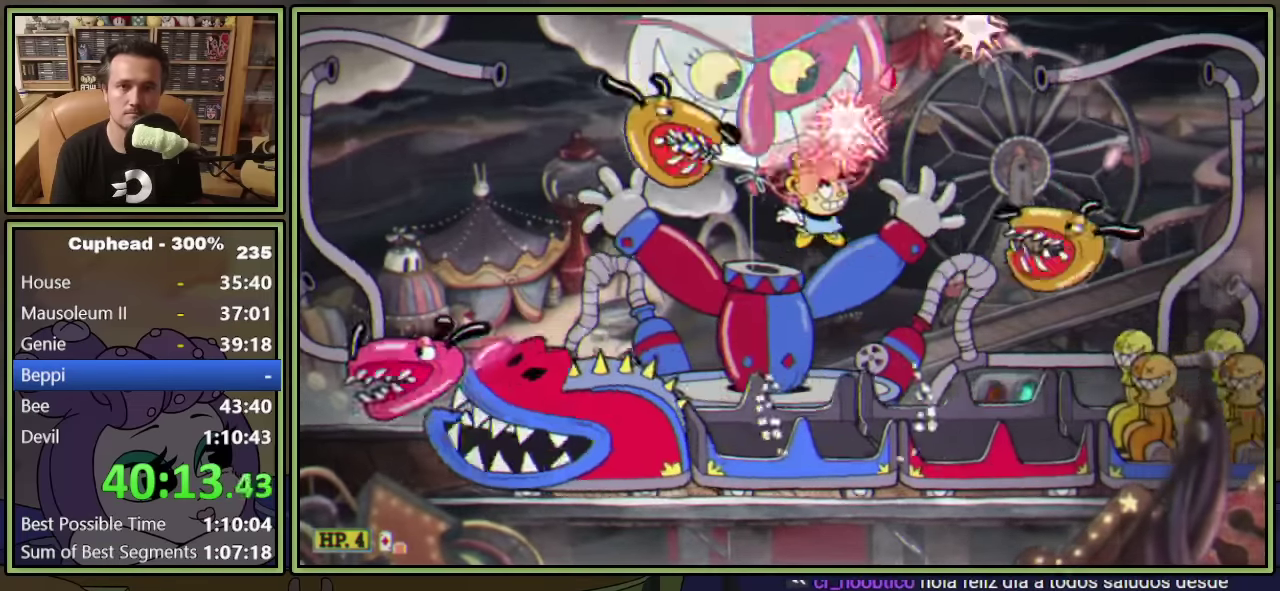
{"buttons": ["L1", "DPAD_UP"], "left_stick": "center", "events": []}
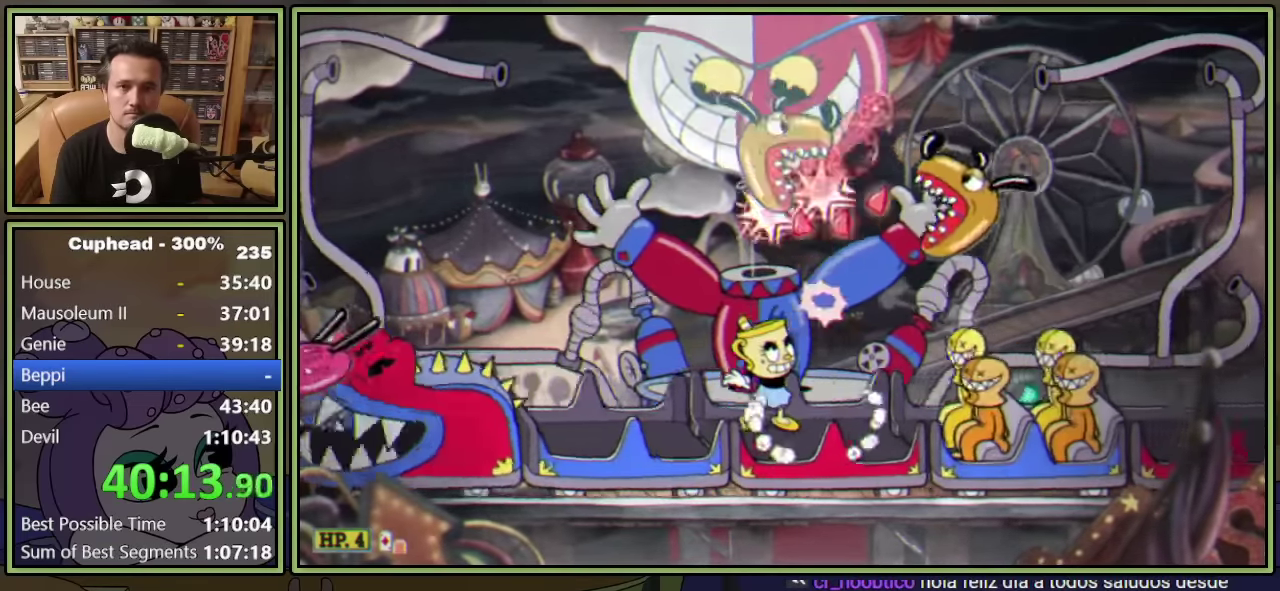
{"buttons": ["A", "L1", "DPAD_UP"], "left_stick": "center", "events": [[33, "A", "down"], [183, "A", "up"], [367, "A", "down"]]}
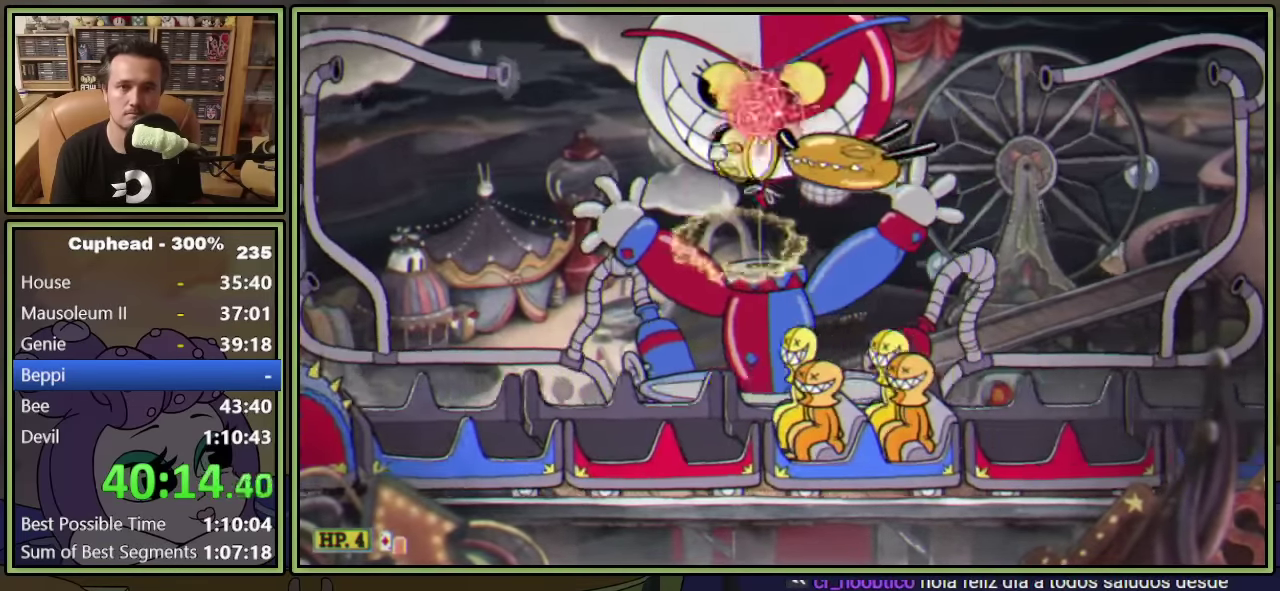
{"buttons": ["L1", "DPAD_UP"], "left_stick": "center", "events": [[67, "DPAD_RIGHT", "down"], [217, "A", "up"], [217, "DPAD_RIGHT", "up"], [217, "L2", "down"], [367, "L2", "up"]]}
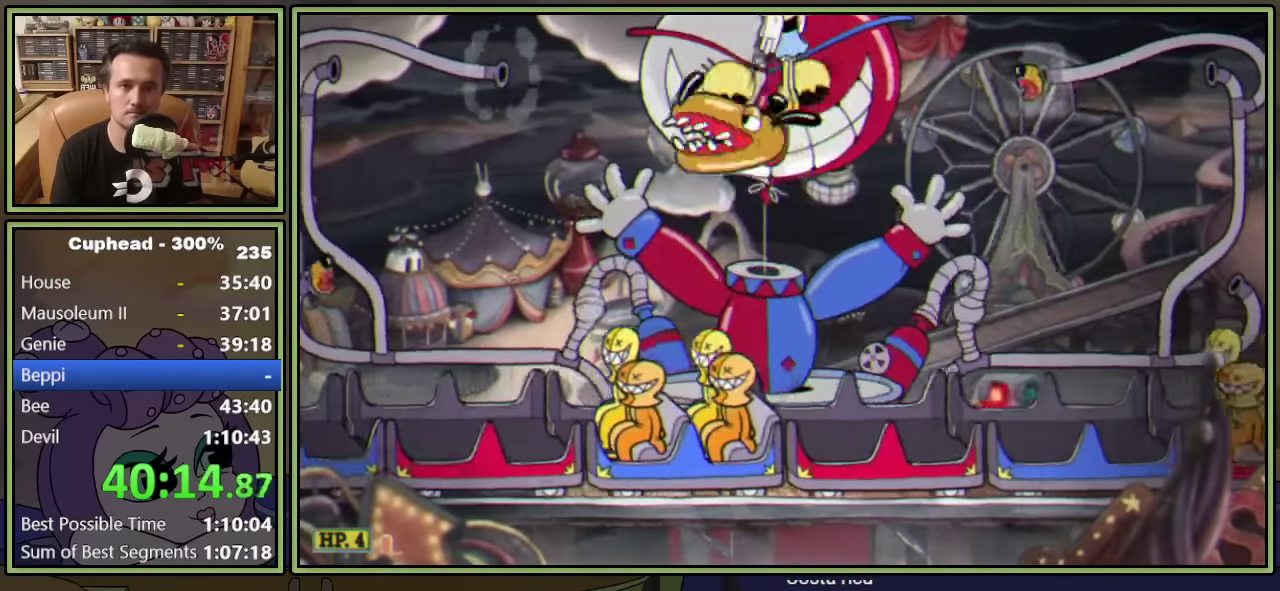
{"buttons": ["L1", "DPAD_UP"], "left_stick": "center", "events": []}
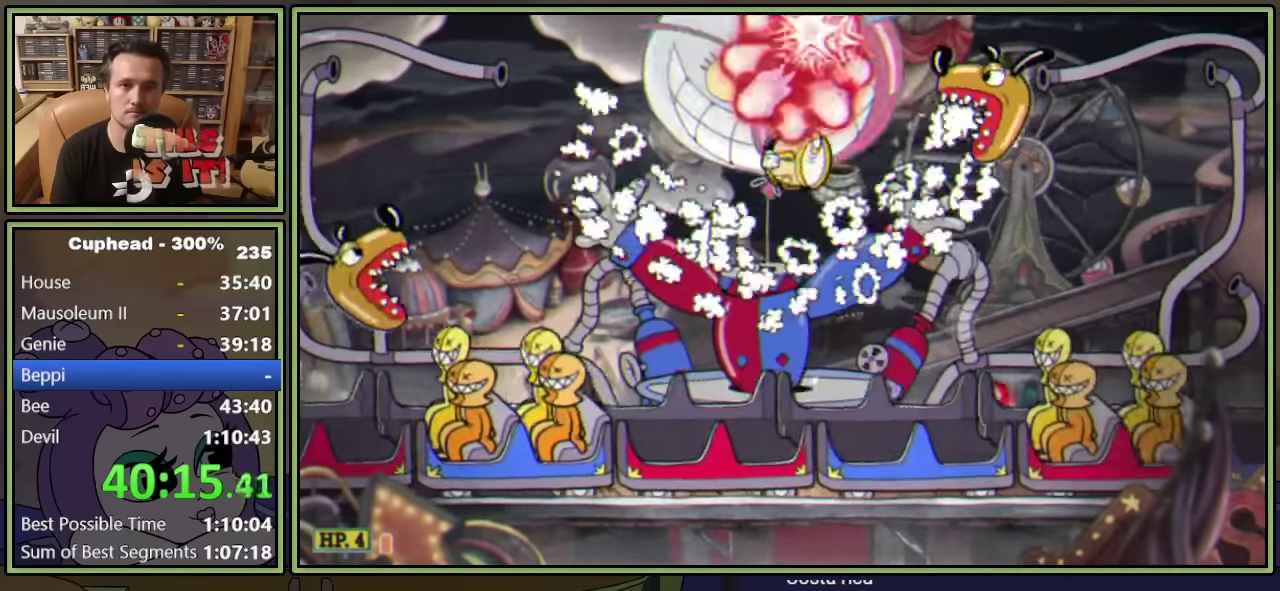
{"buttons": ["L1", "DPAD_UP"], "left_stick": "center", "events": [[283, "A", "down"], [350, "A", "up"]]}
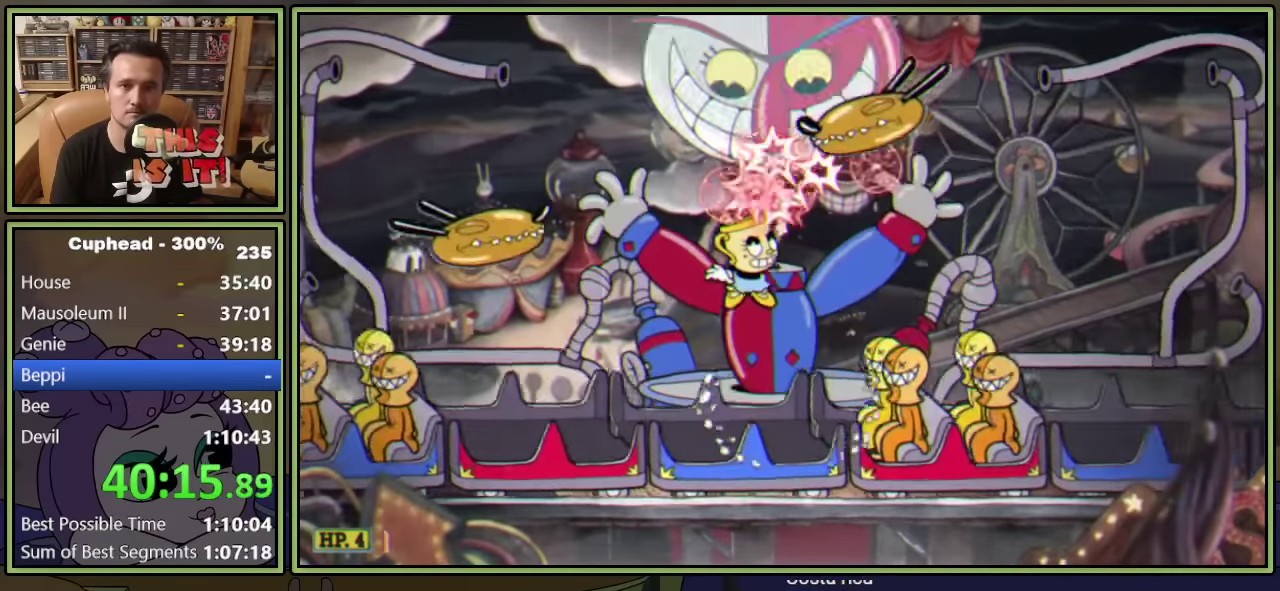
{"buttons": ["L1", "DPAD_UP", "DPAD_RIGHT"], "left_stick": "center", "events": [[283, "A", "down"], [367, "A", "up"], [433, "DPAD_RIGHT", "down"]]}
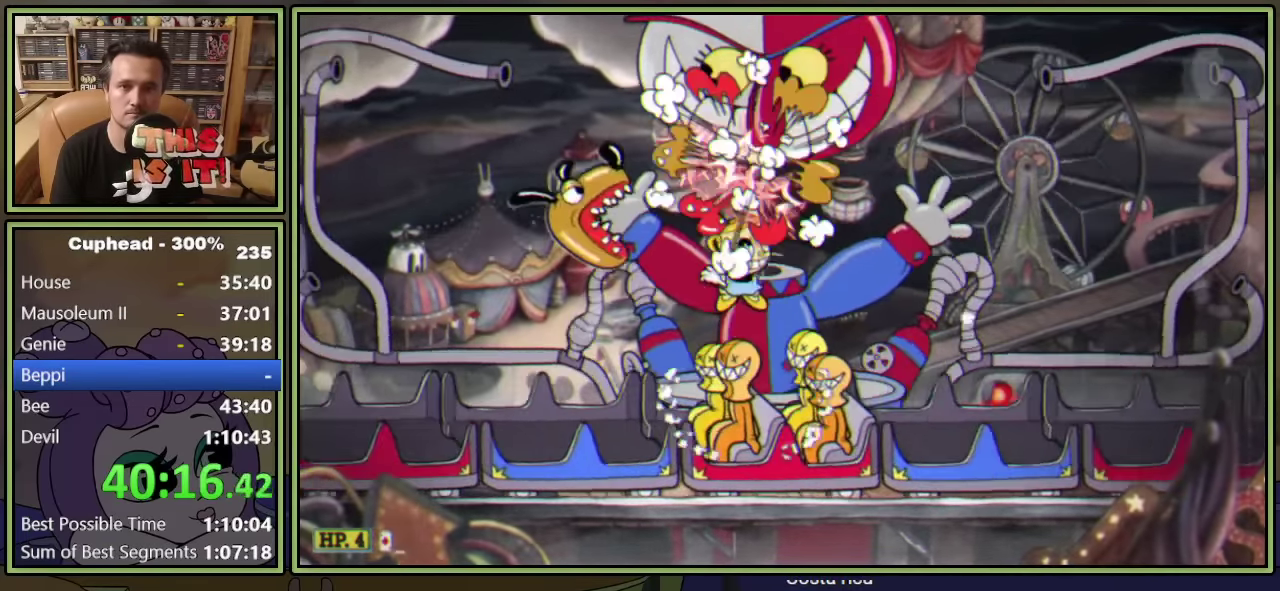
{"buttons": ["L1", "DPAD_UP"], "left_stick": "center", "events": [[183, "A", "down"], [183, "DPAD_RIGHT", "up"], [300, "A", "up"]]}
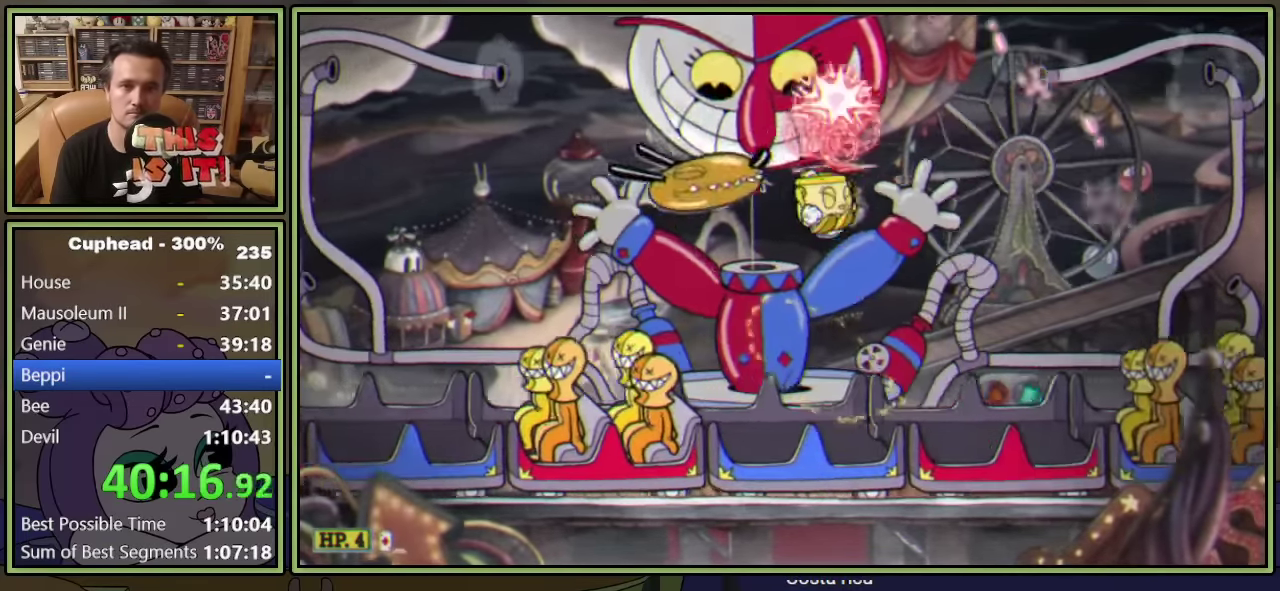
{"buttons": ["L1", "DPAD_UP"], "left_stick": "center", "events": []}
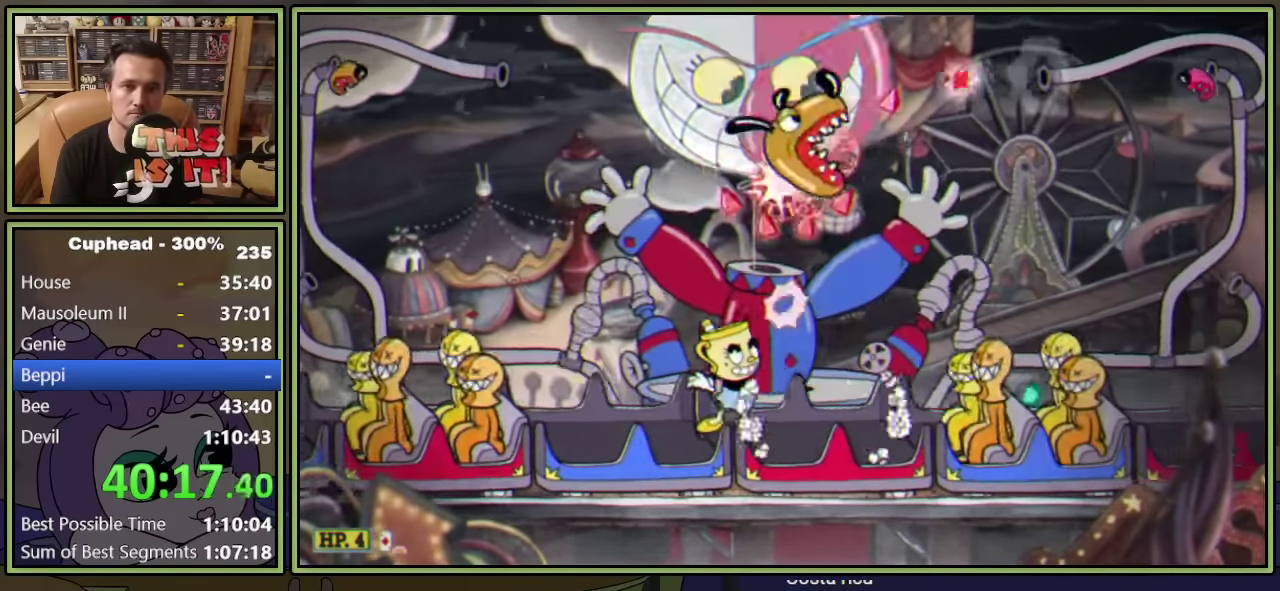
{"buttons": ["A", "L1", "DPAD_UP"], "left_stick": "center", "events": [[17, "A", "down"], [117, "A", "up"], [433, "A", "down"]]}
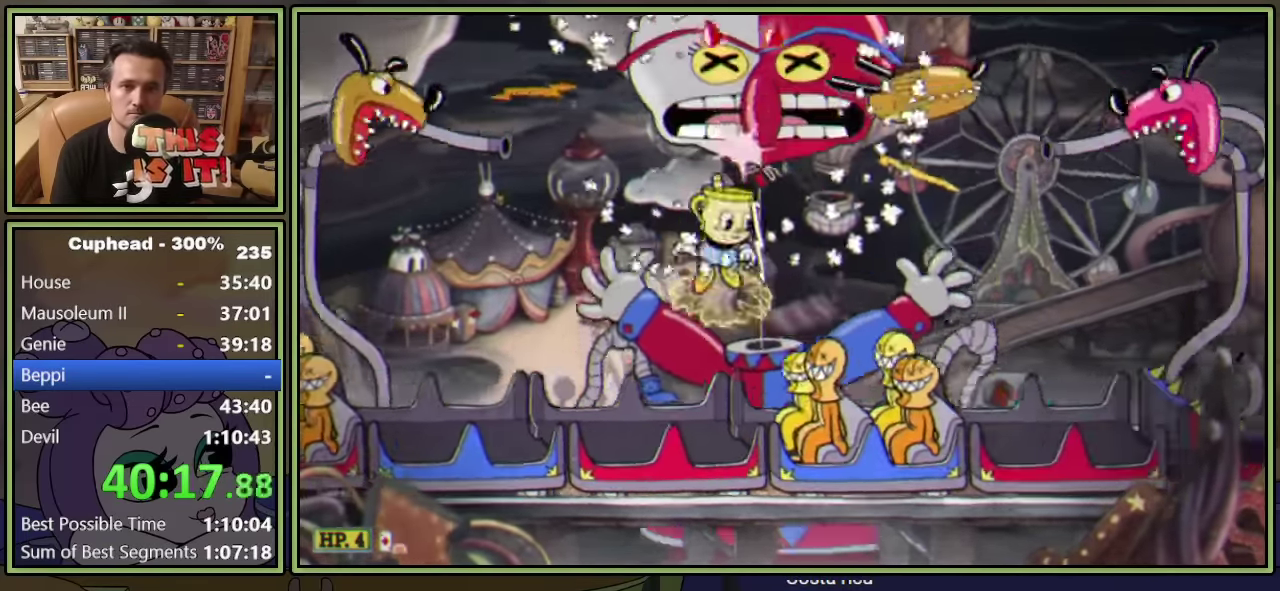
{"buttons": ["L1", "DPAD_UP"], "left_stick": "center", "events": [[33, "DPAD_RIGHT", "down"], [284, "A", "up"], [350, "DPAD_RIGHT", "up"]]}
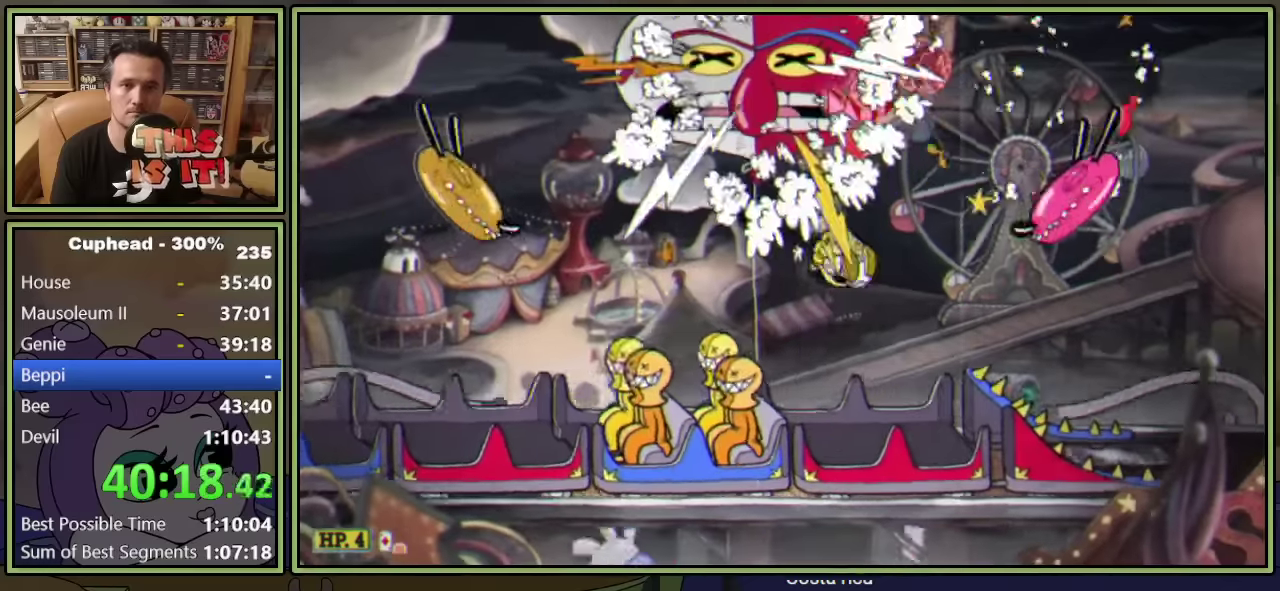
{"buttons": ["A", "L1"], "left_stick": "center", "events": [[100, "DPAD_RIGHT", "down"], [184, "DPAD_UP", "up"], [234, "DPAD_RIGHT", "up"], [384, "DPAD_RIGHT", "down"], [384, "DPAD_UP", "down"], [467, "DPAD_UP", "up"], [484, "A", "down"], [484, "DPAD_RIGHT", "up"]]}
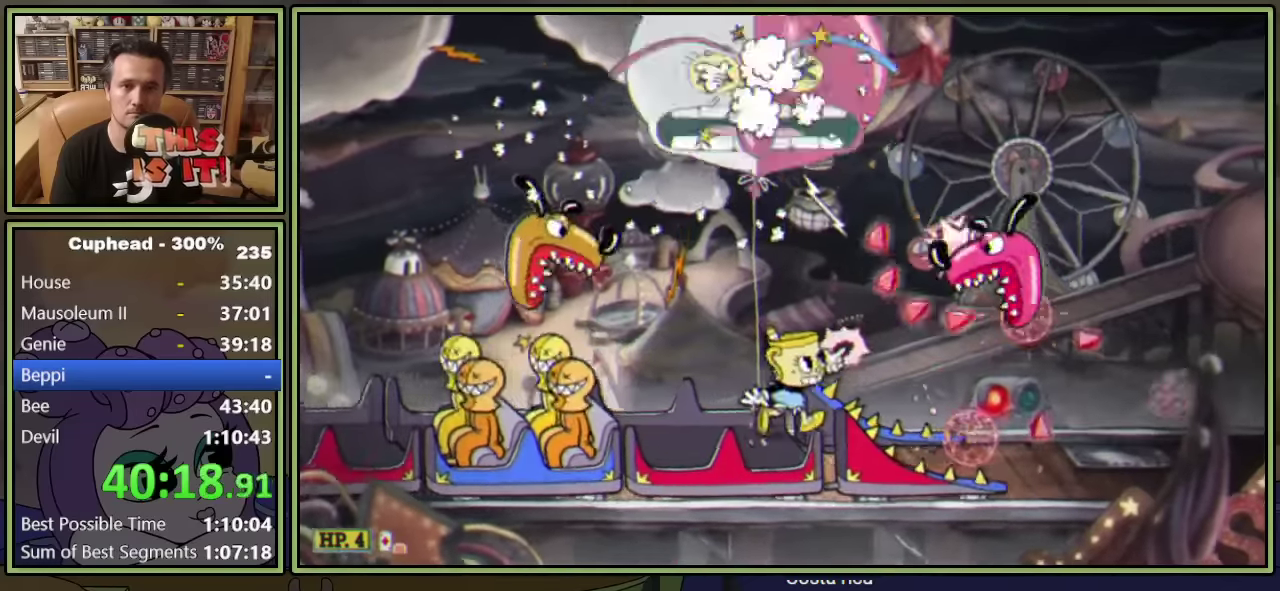
{"buttons": ["L1", "DPAD_RIGHT"], "left_stick": "center", "events": [[150, "A", "up"], [367, "A", "down"], [434, "A", "up"], [484, "DPAD_RIGHT", "down"]]}
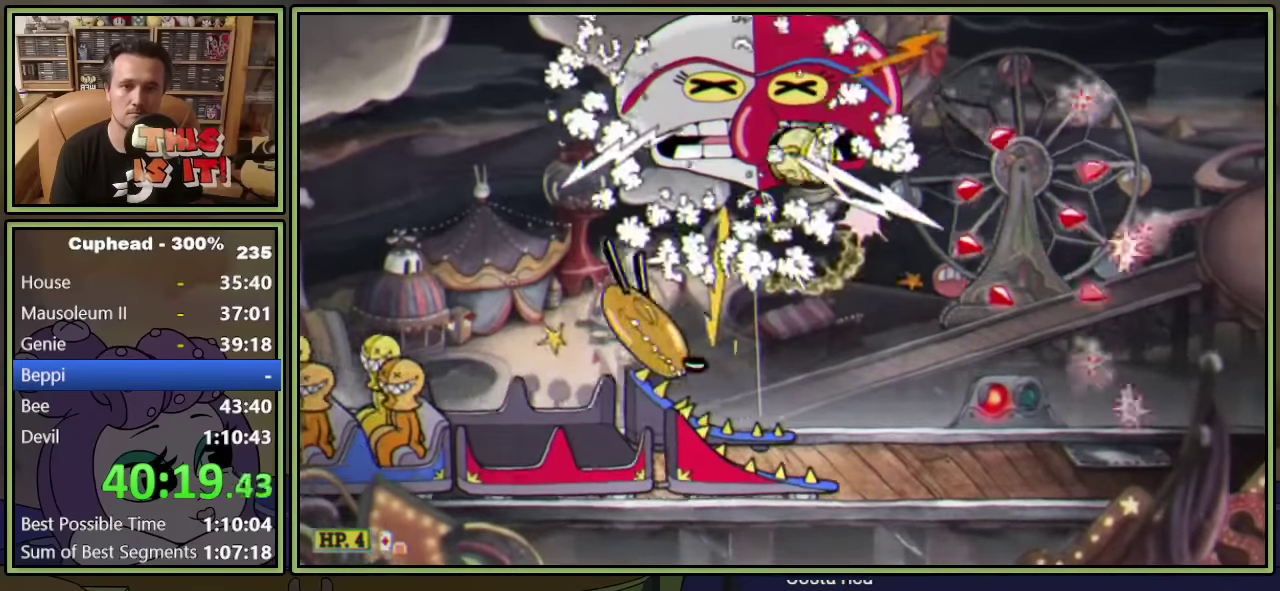
{"buttons": ["L1"], "left_stick": "center", "events": [[84, "DPAD_RIGHT", "up"], [117, "X", "down"], [184, "DPAD_RIGHT", "down"], [184, "X", "up"], [400, "DPAD_RIGHT", "up"]]}
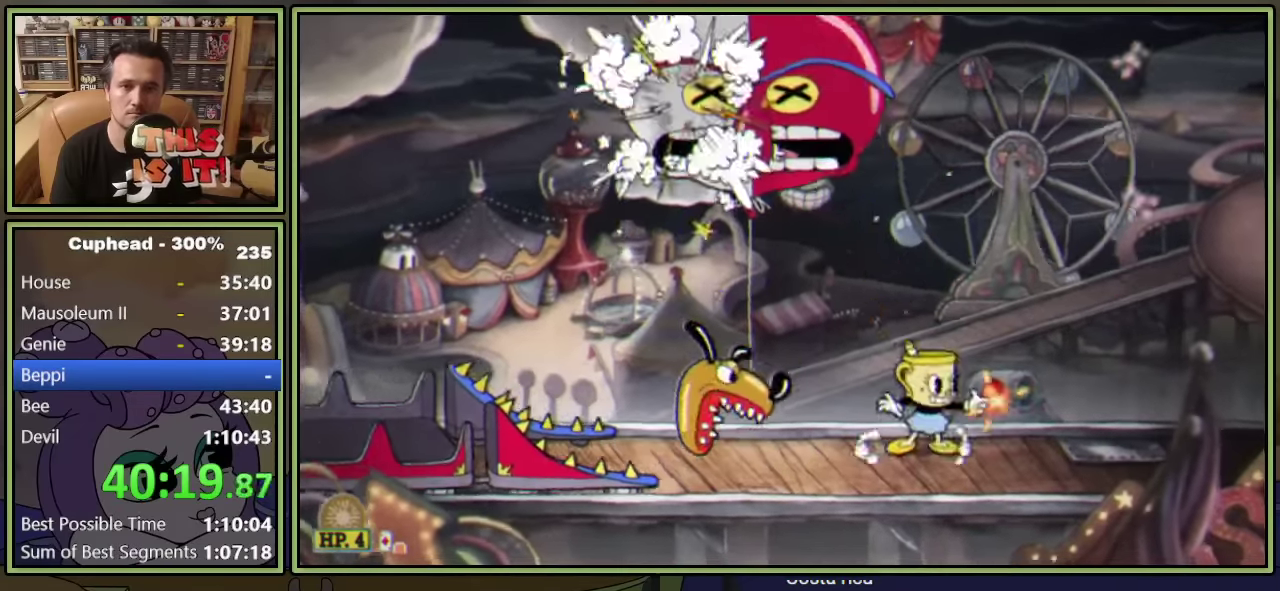
{"buttons": ["L1"], "left_stick": "center", "events": [[67, "A", "down"], [67, "DPAD_LEFT", "down"], [200, "A", "up"], [500, "DPAD_LEFT", "up"]]}
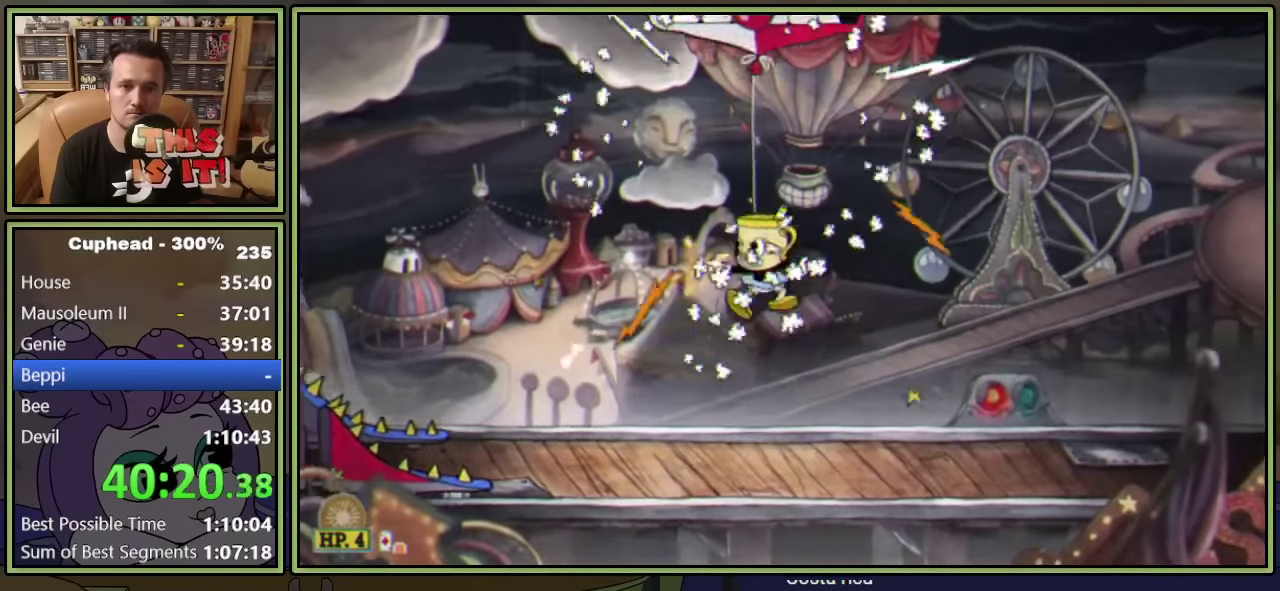
{"buttons": ["L1", "R1", "DPAD_UP", "DPAD_RIGHT"], "left_stick": "center", "events": [[184, "DPAD_RIGHT", "down"], [184, "R1", "down"], [200, "DPAD_UP", "down"], [400, "R1", "up"], [467, "R1", "down"]]}
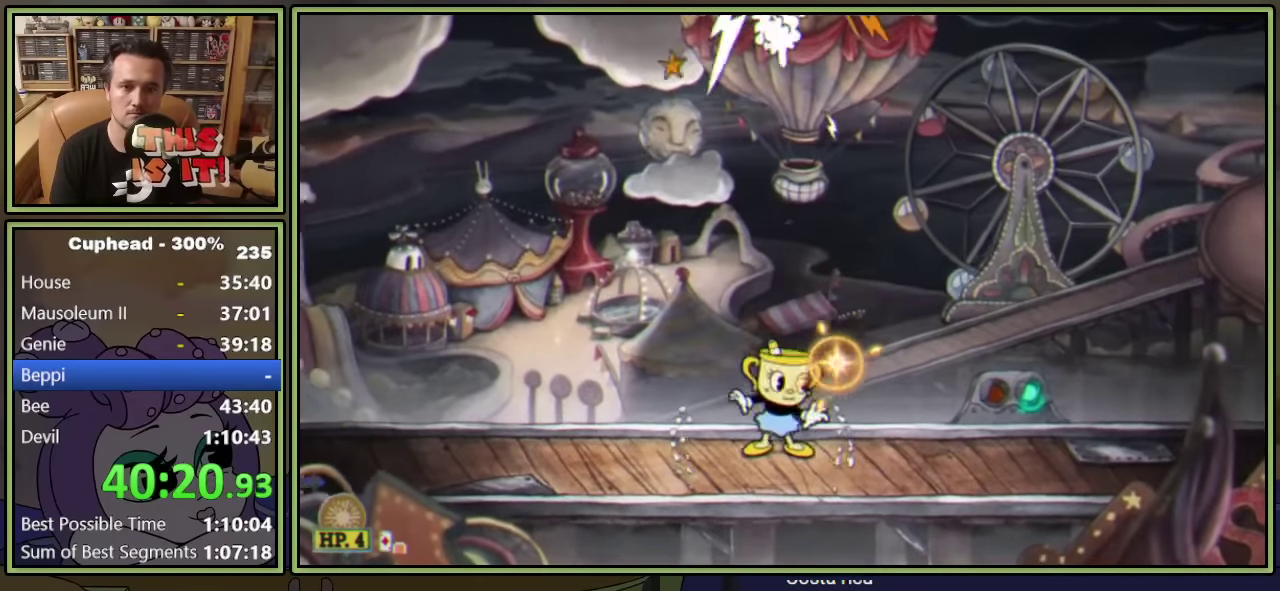
{"buttons": ["L1", "R1", "DPAD_UP", "DPAD_RIGHT"], "left_stick": "center", "events": []}
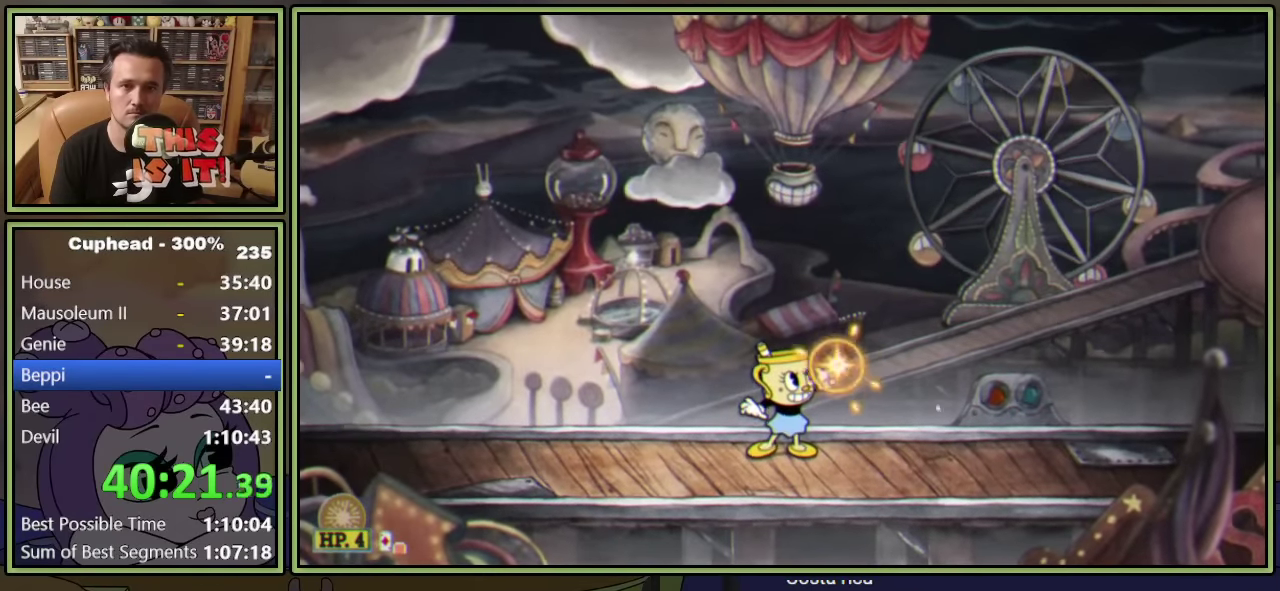
{"buttons": ["L1", "R1", "DPAD_UP", "DPAD_RIGHT"], "left_stick": "center", "events": []}
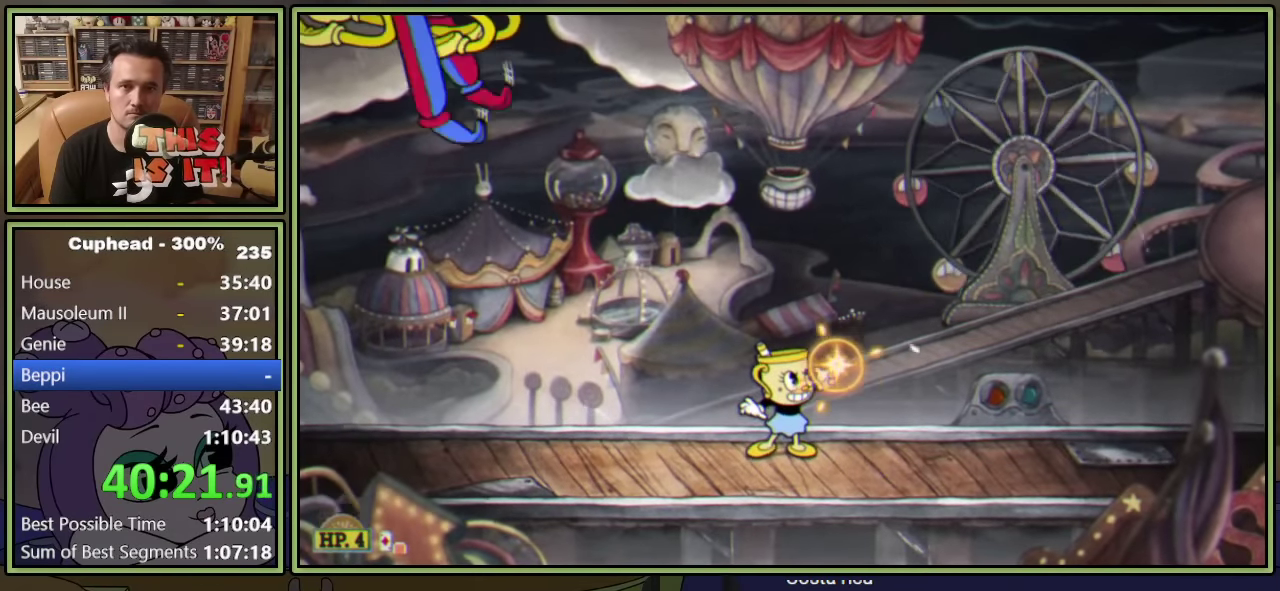
{"buttons": ["L1", "DPAD_UP", "DPAD_LEFT"], "left_stick": "center", "events": [[117, "DPAD_RIGHT", "up"], [134, "L1", "up"], [150, "DPAD_LEFT", "down"], [150, "R1", "up"], [200, "L1", "down"]]}
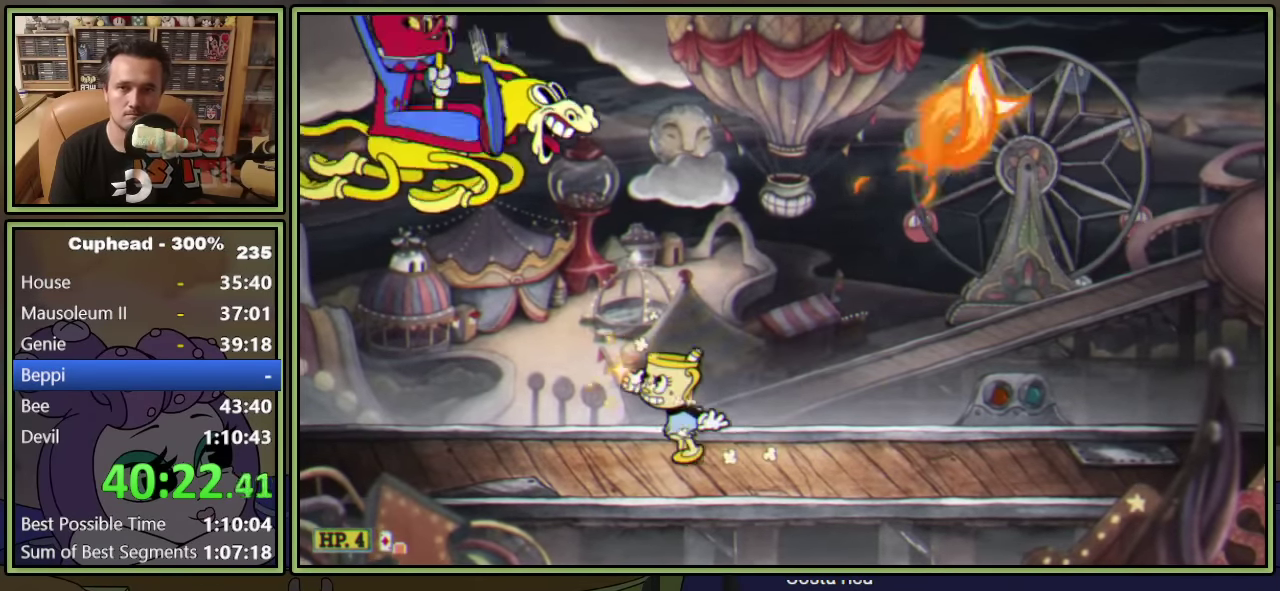
{"buttons": ["L1", "DPAD_UP", "DPAD_LEFT"], "left_stick": "center", "events": []}
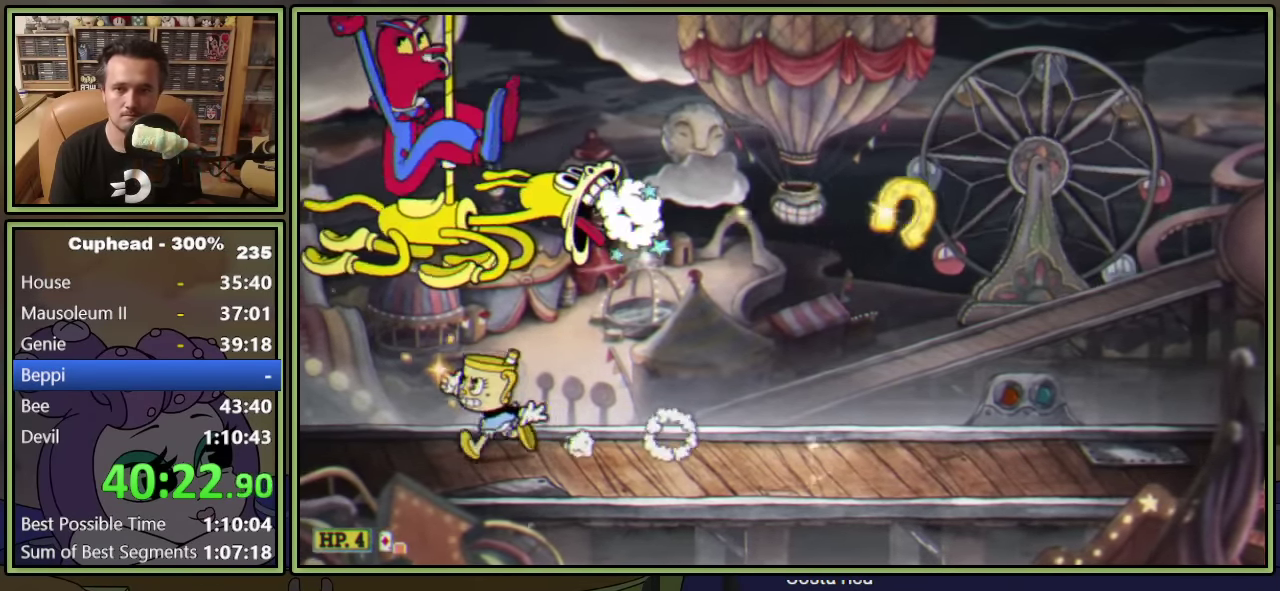
{"buttons": ["X", "L1", "DPAD_UP"], "left_stick": "center", "events": [[134, "DPAD_LEFT", "up"], [484, "X", "down"]]}
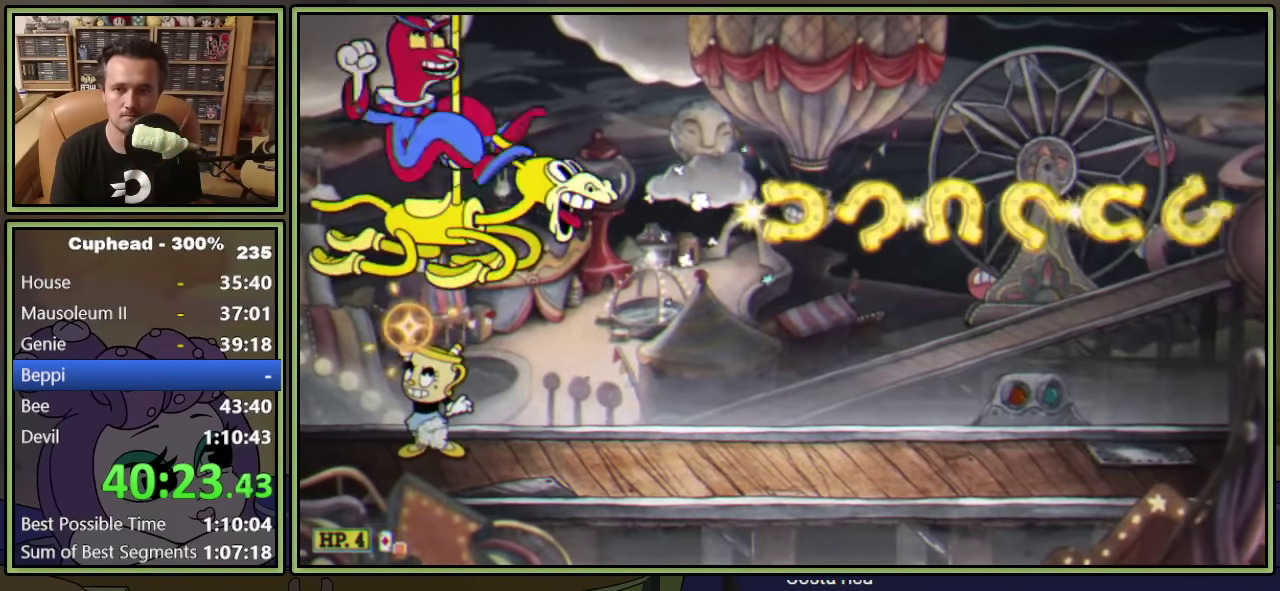
{"buttons": ["L1", "DPAD_UP"], "left_stick": "center", "events": [[67, "X", "up"]]}
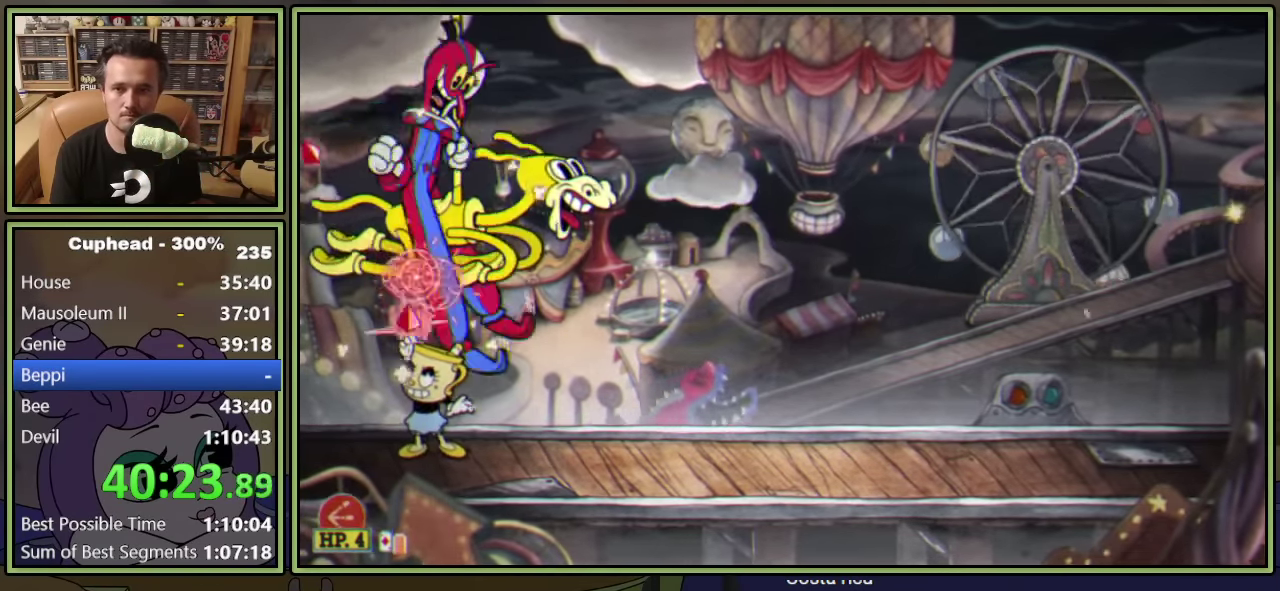
{"buttons": ["L1", "DPAD_UP"], "left_stick": "center", "events": [[200, "DPAD_RIGHT", "down"], [250, "DPAD_RIGHT", "up"]]}
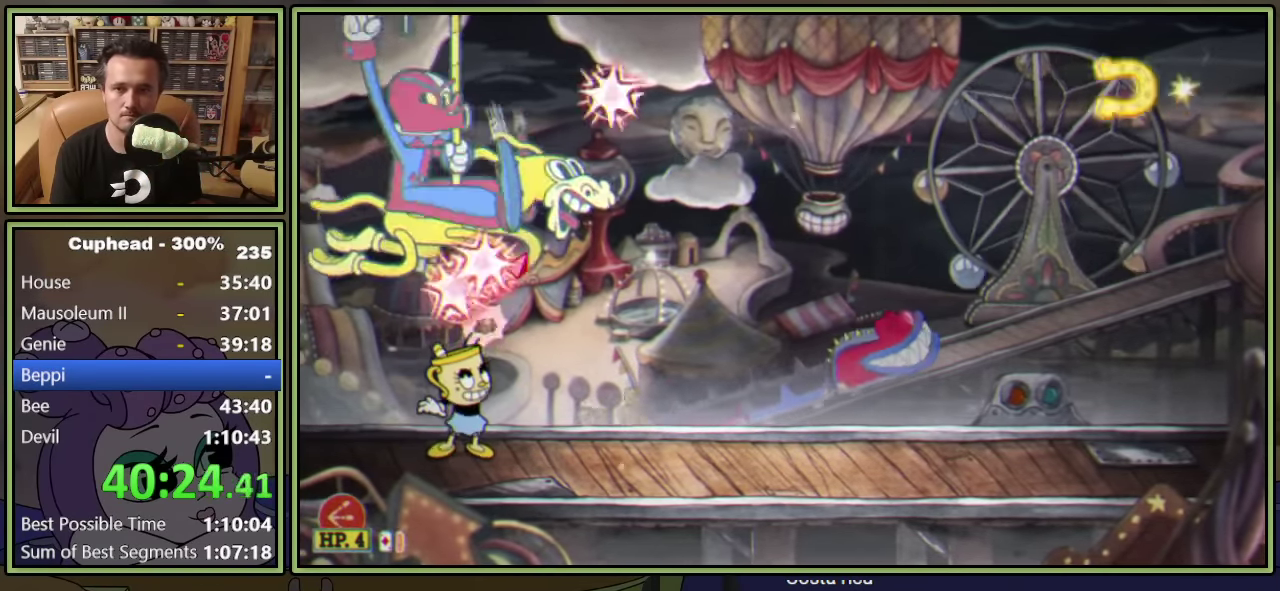
{"buttons": ["L1", "DPAD_UP"], "left_stick": "center", "events": []}
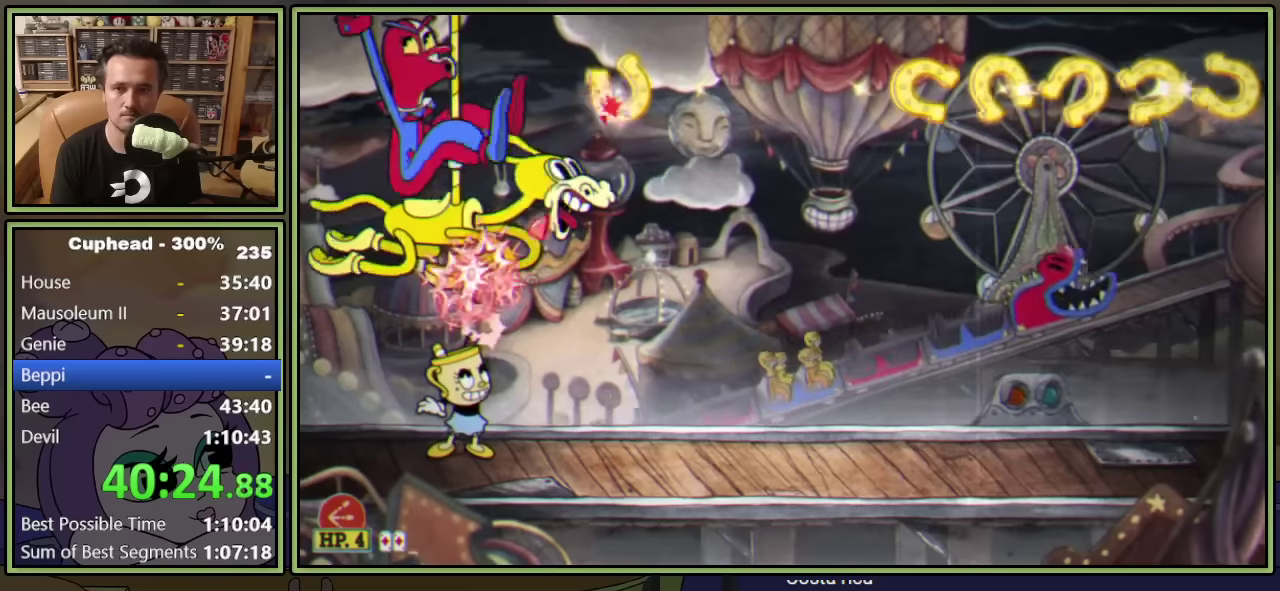
{"buttons": ["L1", "DPAD_UP"], "left_stick": "center", "events": [[350, "DPAD_RIGHT", "down"], [450, "DPAD_RIGHT", "up"]]}
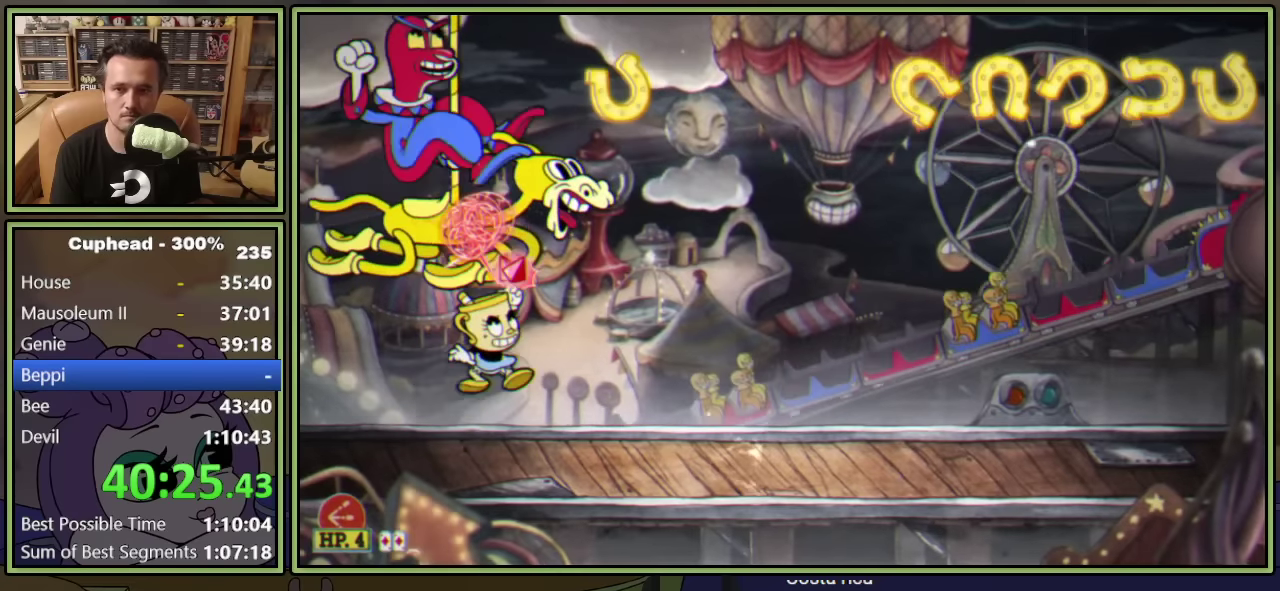
{"buttons": ["L1", "DPAD_UP"], "left_stick": "center", "events": [[33, "DPAD_LEFT", "down"], [100, "DPAD_LEFT", "up"]]}